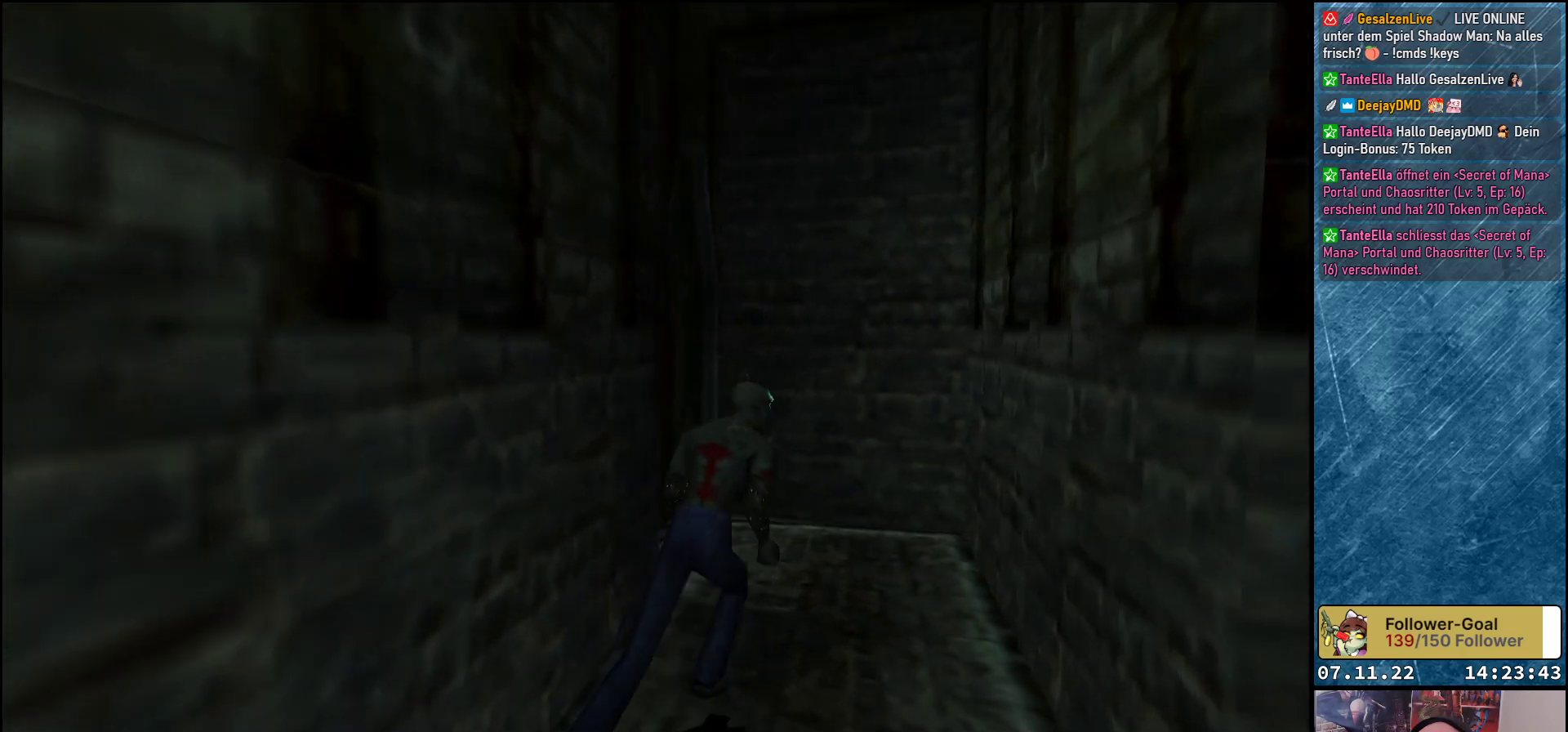
Gameplay with a controller (Xbox layout); each line is a JSON object with the inputs held at the frame after it. "events" lists button and stick changes between this image and that frame as [ms after this image, input, new state], when the widget could be followed in between. Not read: right_stick.
{"buttons": ["DPAD_UP", "DPAD_LEFT"], "left_stick": "center", "events": [[33, "DPAD_RIGHT", "up"], [167, "DPAD_LEFT", "down"]]}
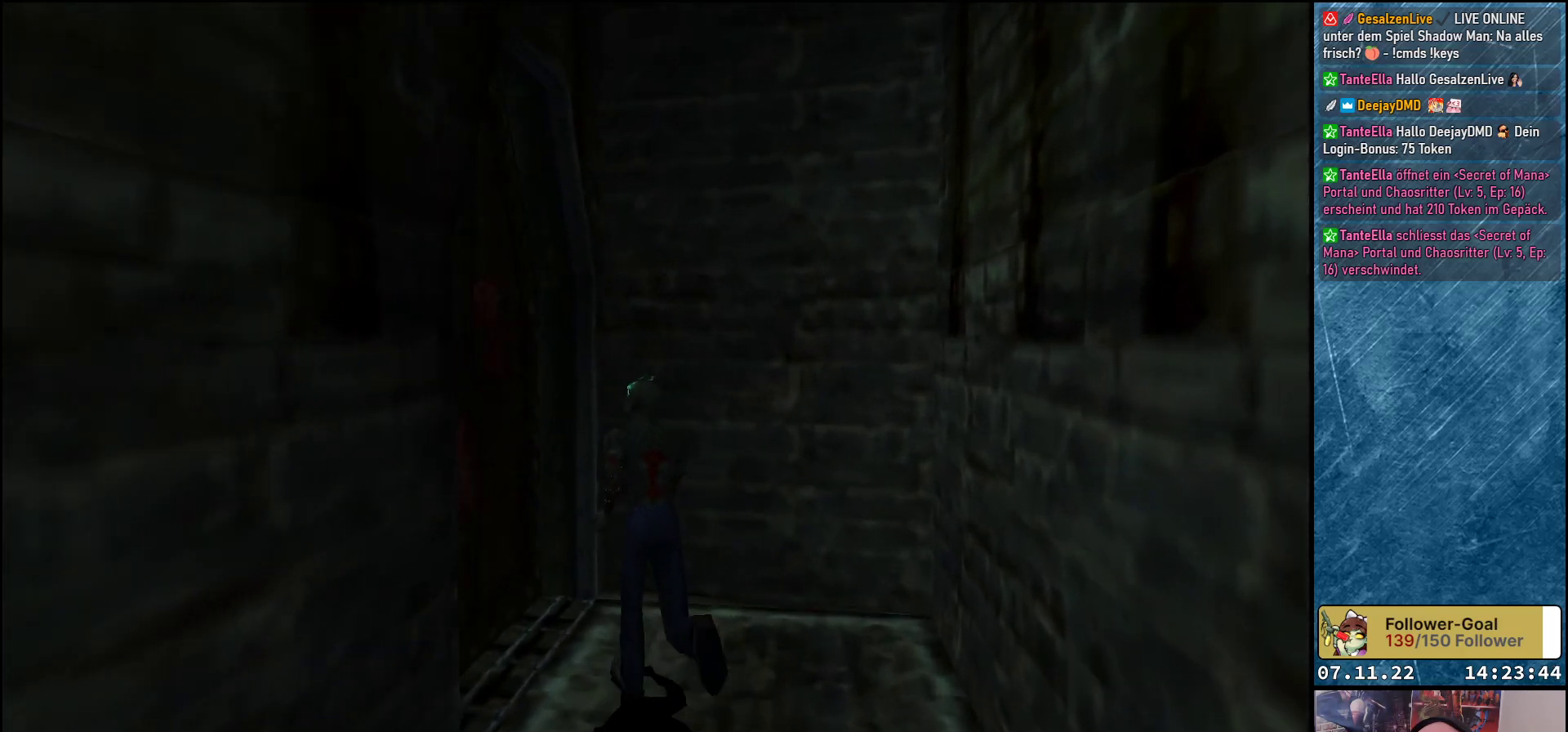
{"buttons": ["DPAD_LEFT"], "left_stick": "center", "events": [[233, "DPAD_UP", "up"]]}
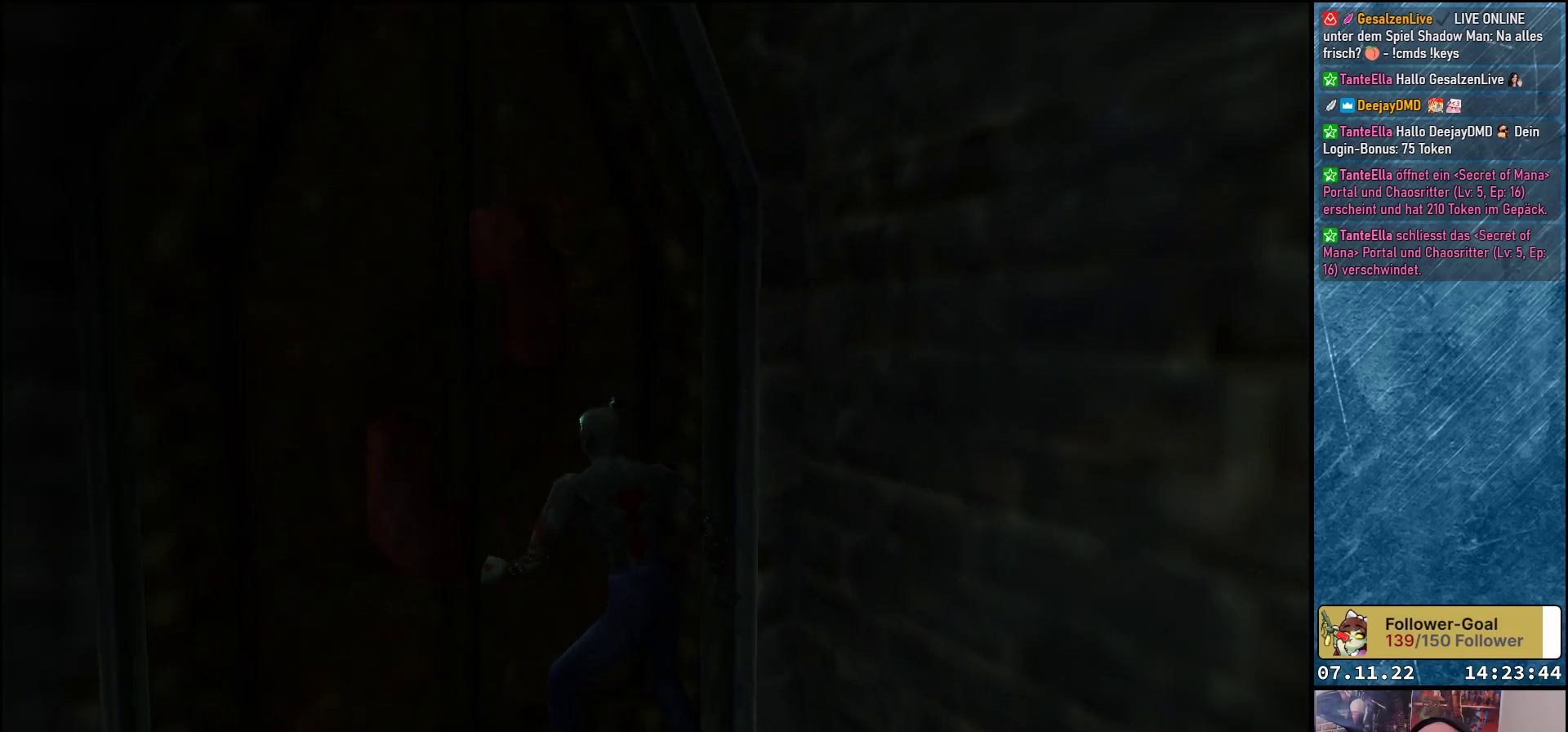
{"buttons": [], "left_stick": "center", "events": [[33, "DPAD_LEFT", "up"], [250, "DPAD_UP", "down"], [417, "DPAD_UP", "up"]]}
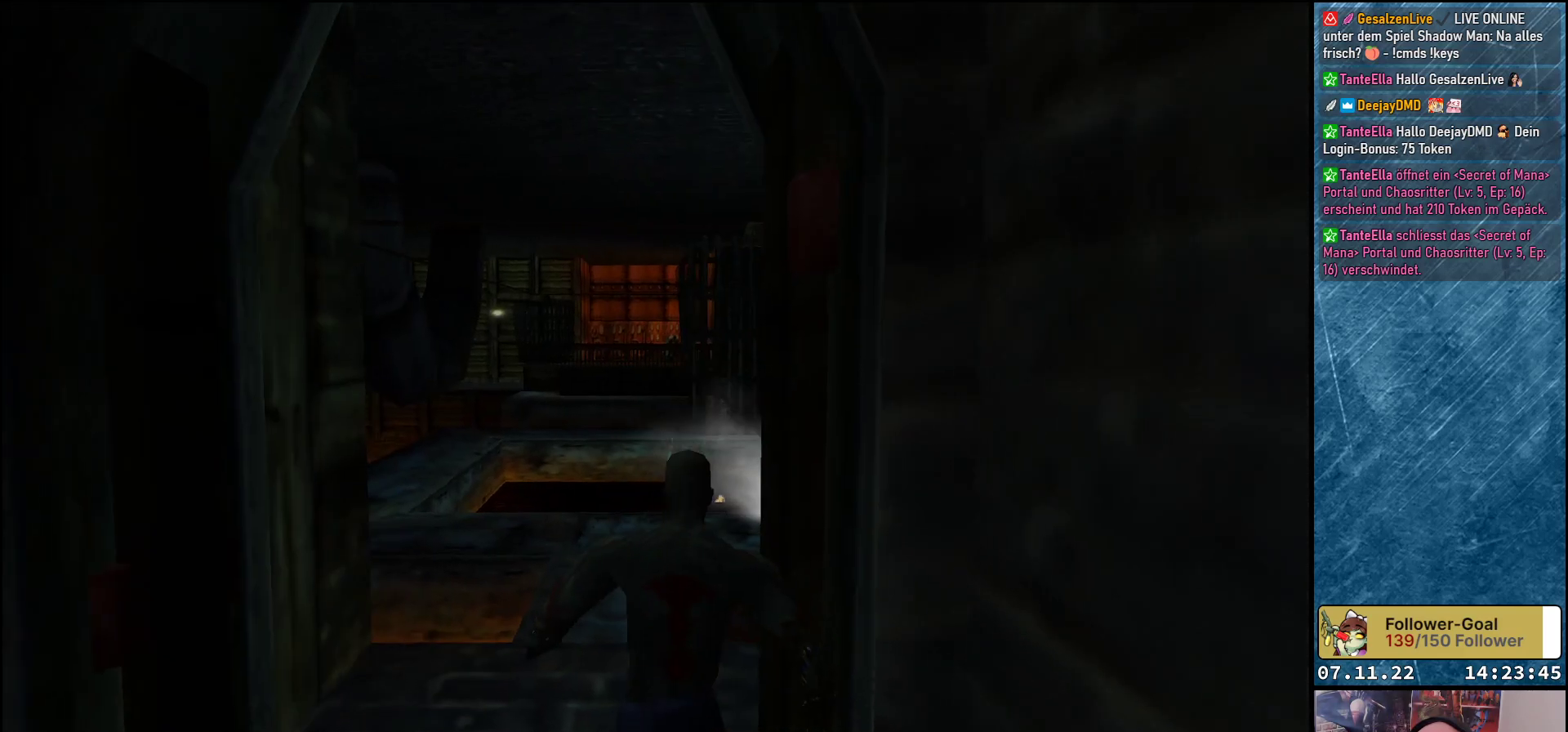
{"buttons": [], "left_stick": "center", "events": []}
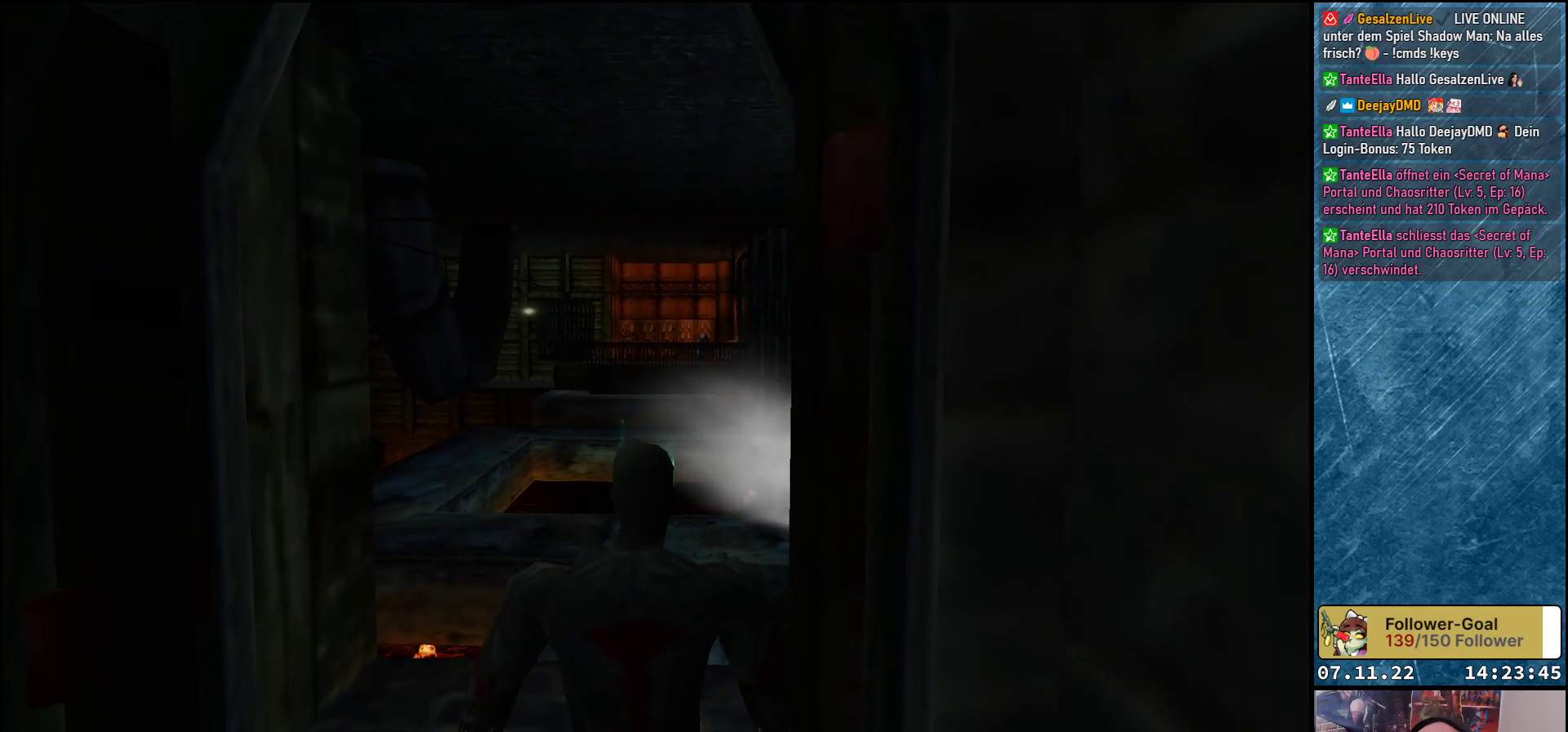
{"buttons": [], "left_stick": "center", "events": [[33, "DPAD_UP", "down"], [367, "DPAD_UP", "up"]]}
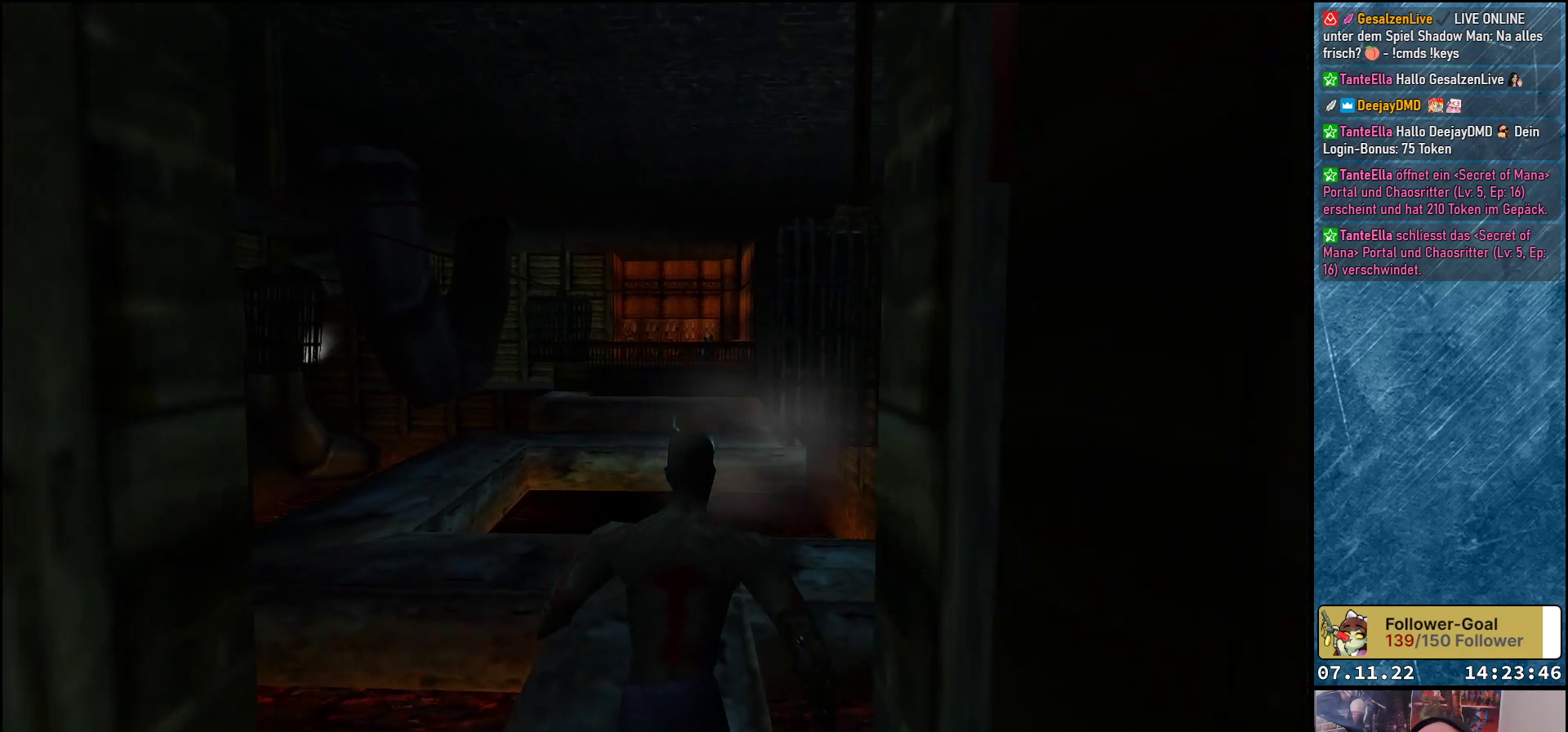
{"buttons": [], "left_stick": "center", "events": []}
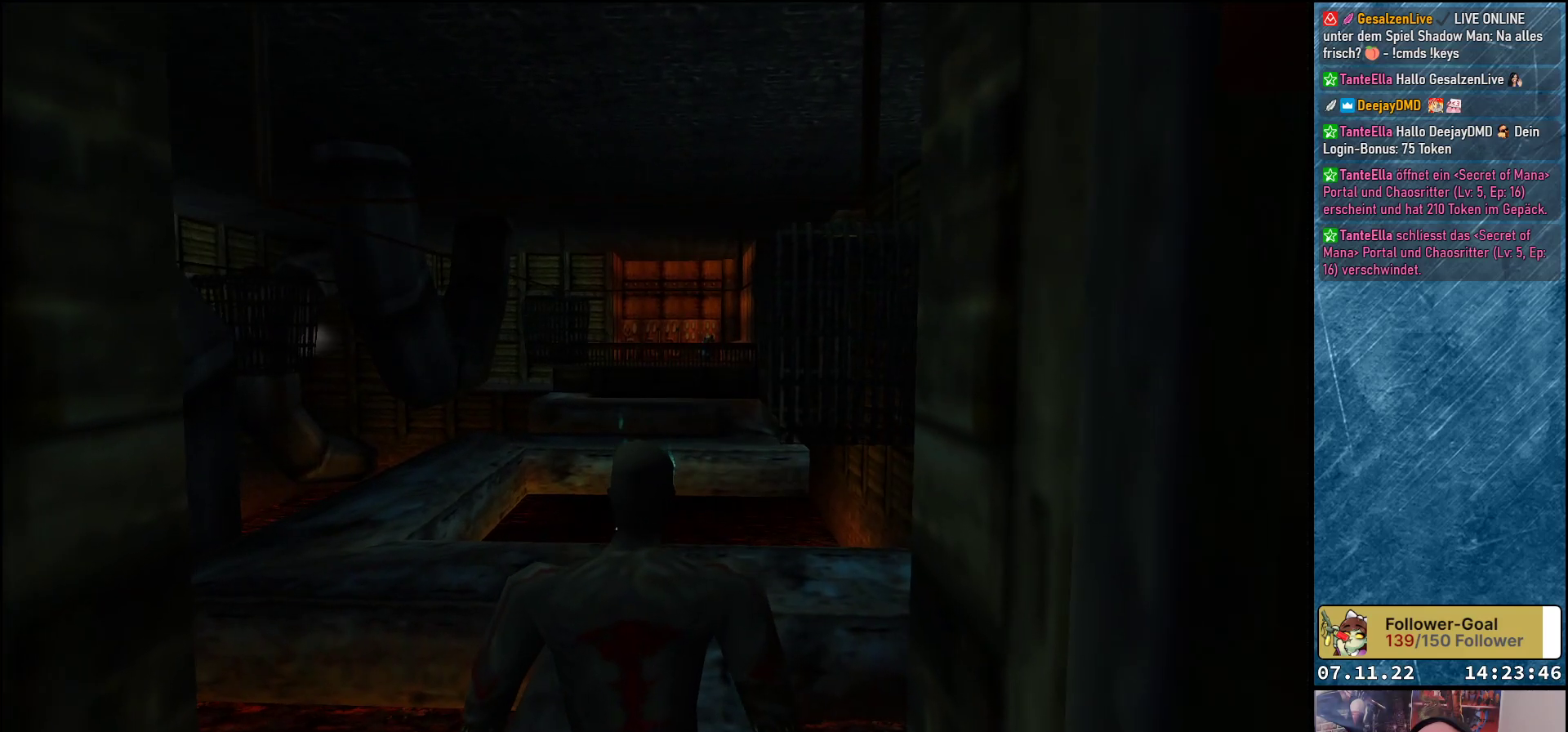
{"buttons": [], "left_stick": "center", "events": []}
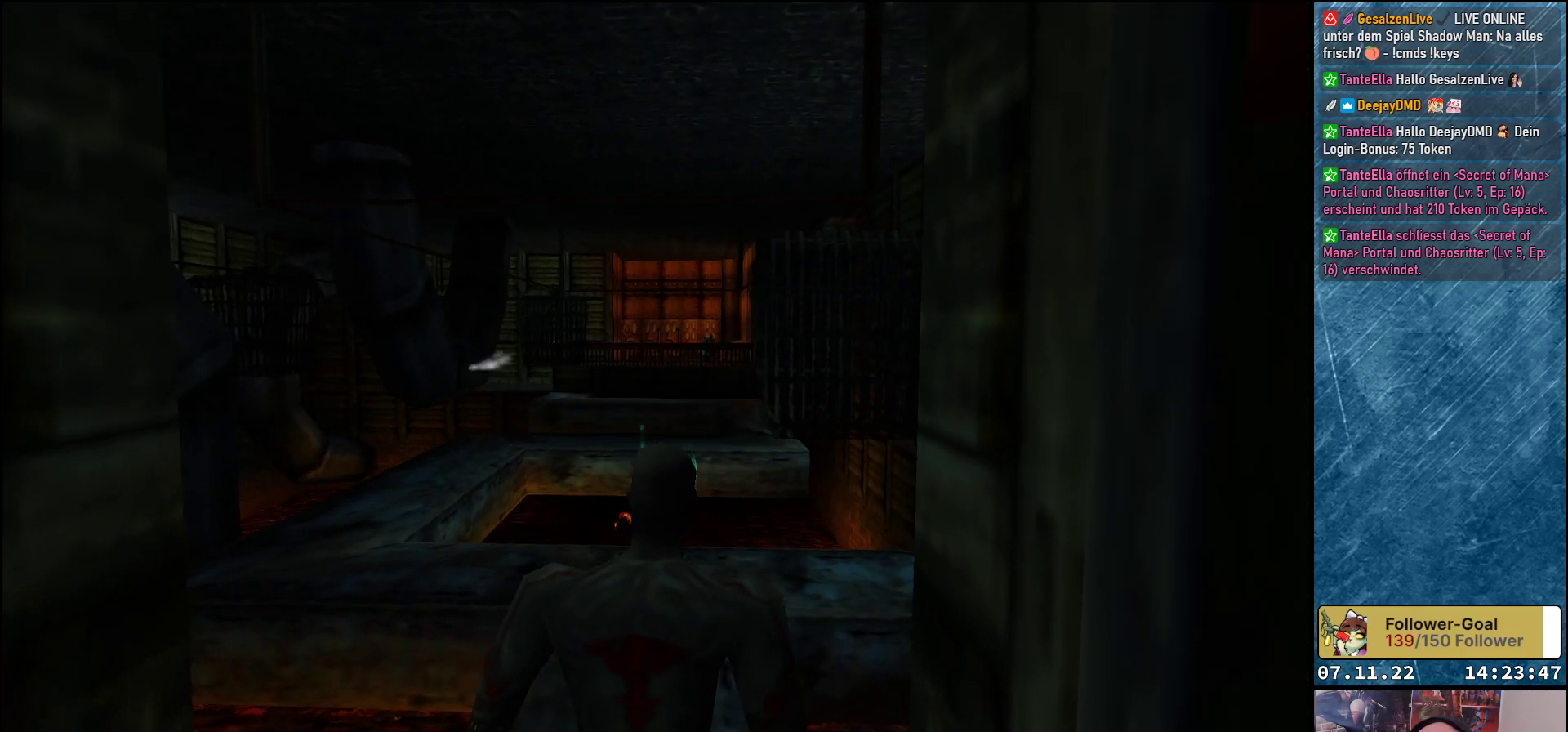
{"buttons": [], "left_stick": "center", "events": []}
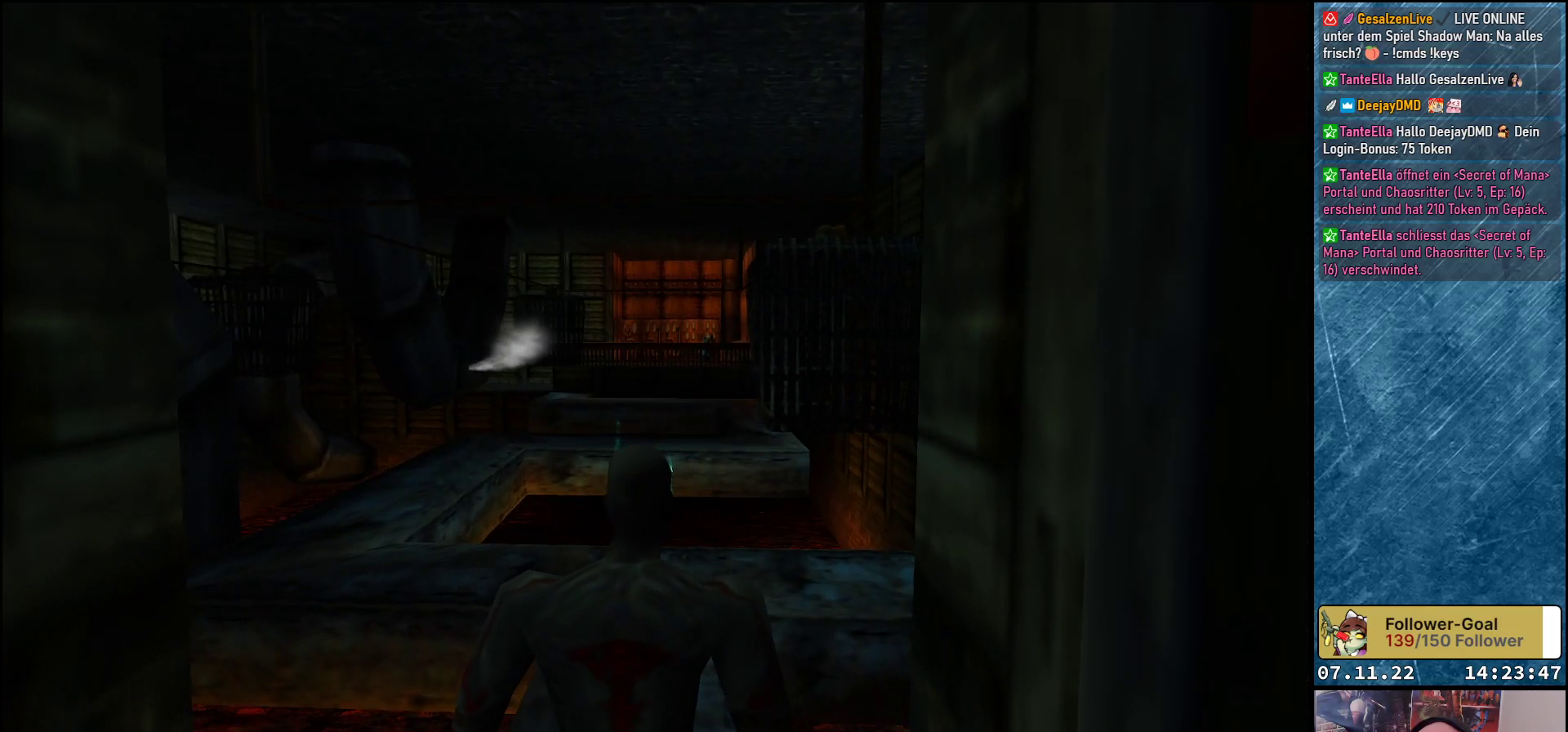
{"buttons": ["DPAD_UP"], "left_stick": "center", "events": [[267, "DPAD_UP", "down"]]}
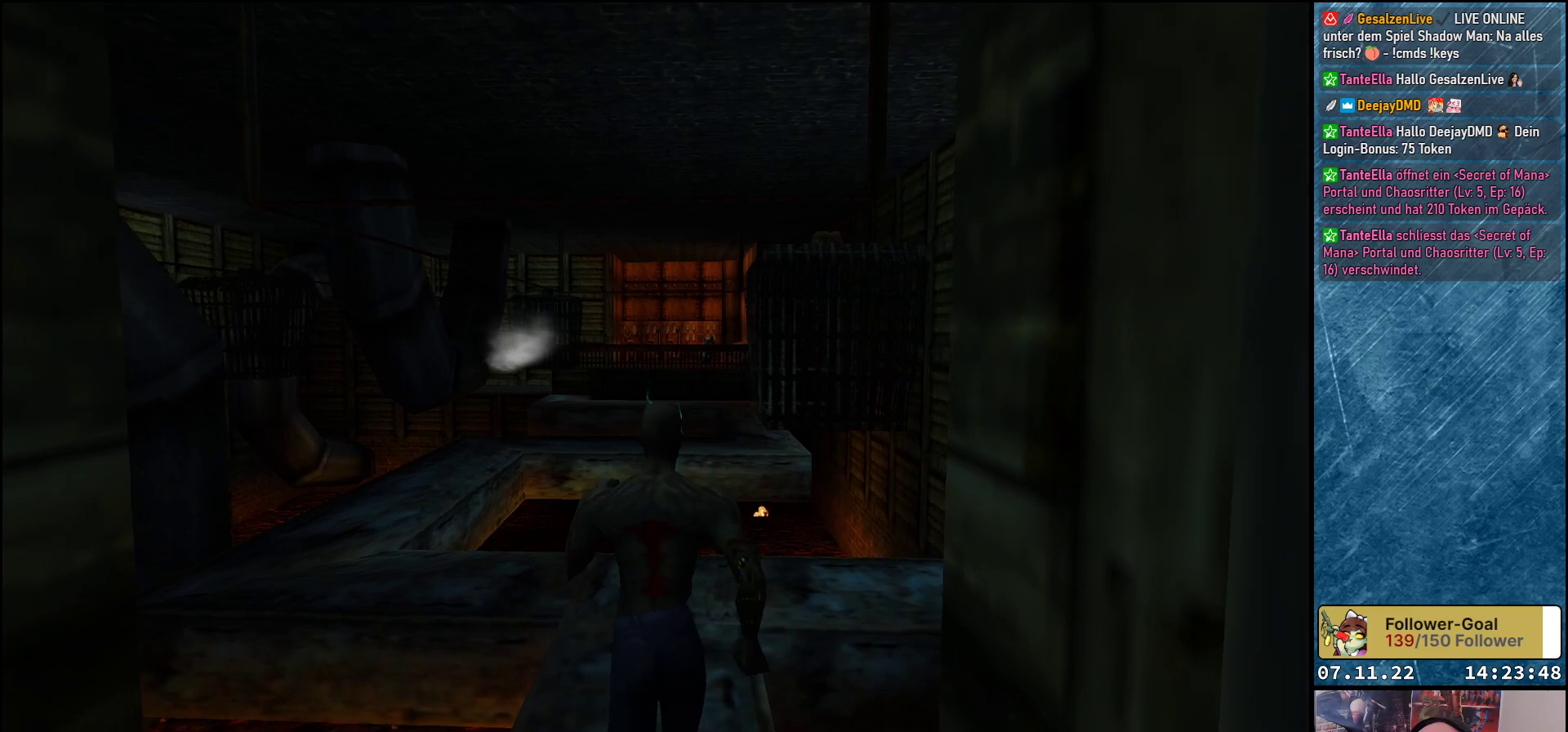
{"buttons": ["DPAD_UP"], "left_stick": "center", "events": []}
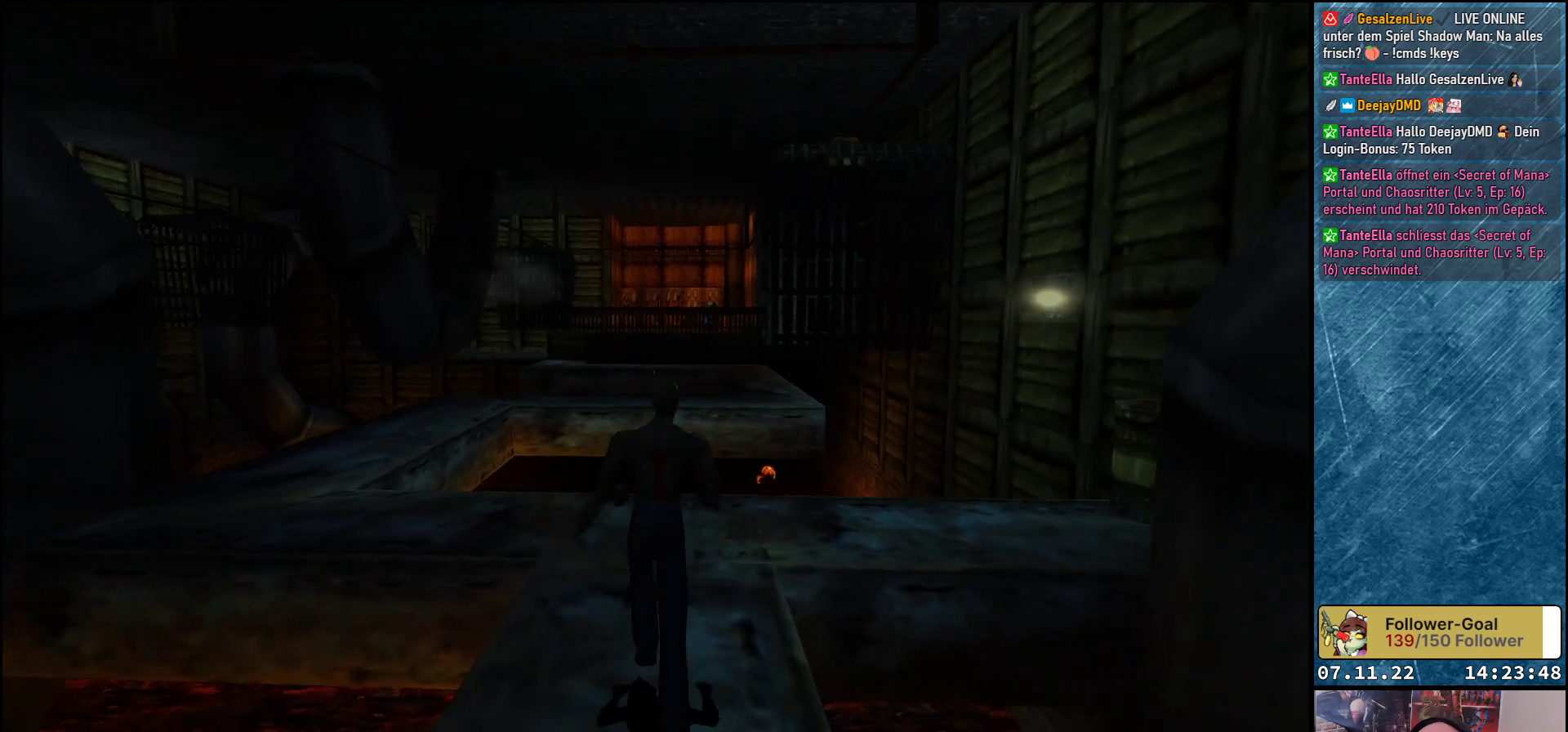
{"buttons": ["DPAD_UP", "DPAD_LEFT"], "left_stick": "center", "events": [[150, "DPAD_LEFT", "down"]]}
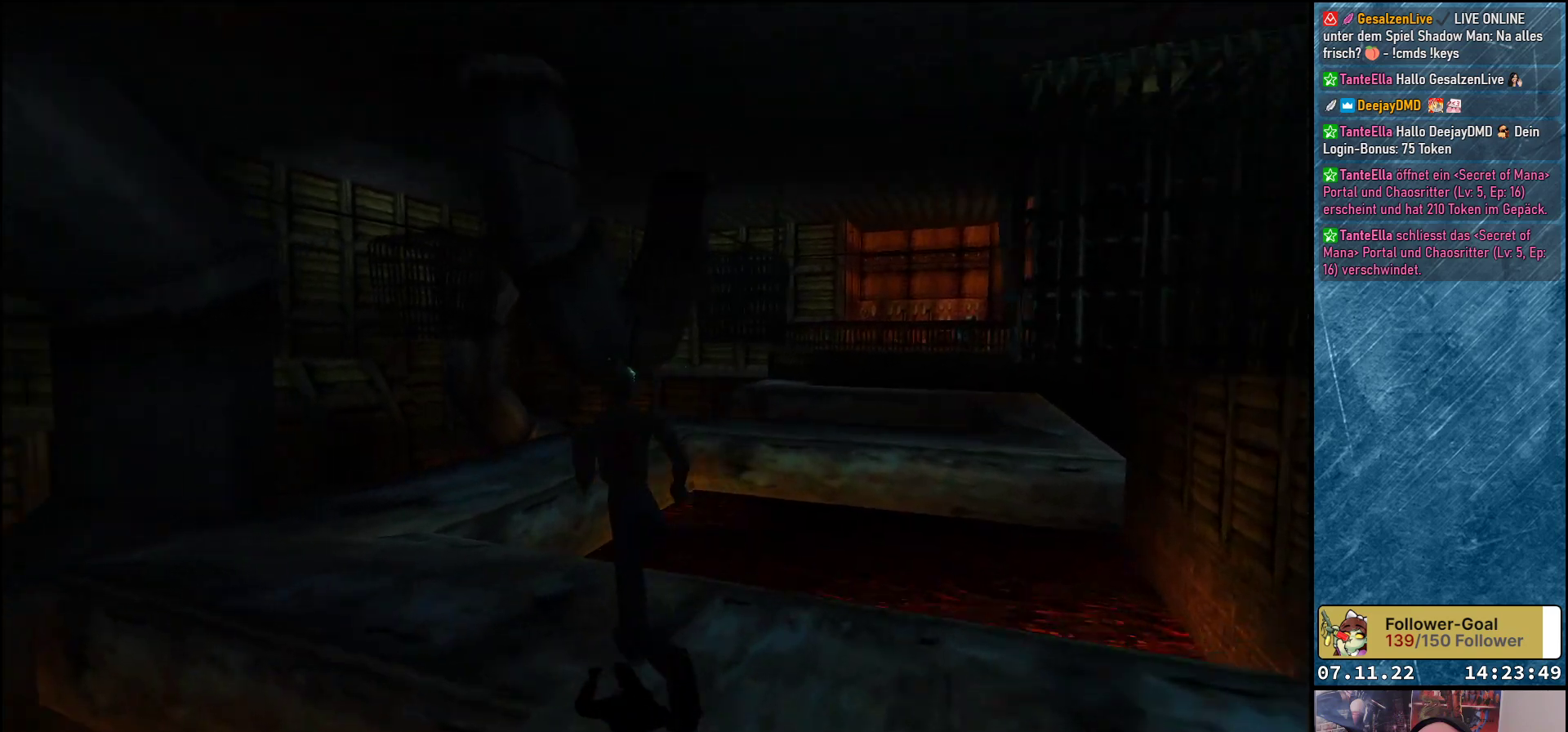
{"buttons": ["DPAD_UP"], "left_stick": "center", "events": [[300, "DPAD_LEFT", "up"]]}
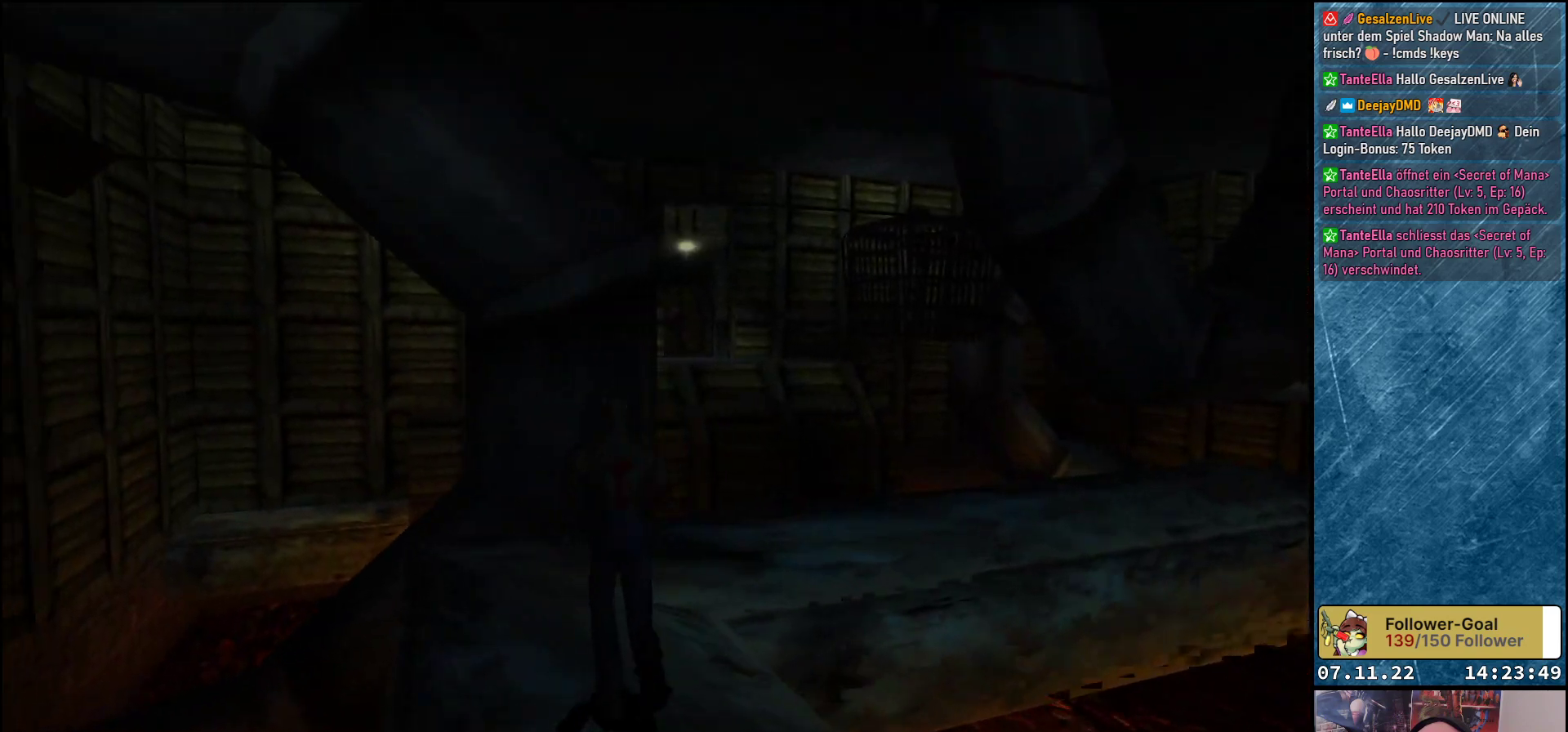
{"buttons": ["DPAD_RIGHT"], "left_stick": "center", "events": [[17, "DPAD_RIGHT", "down"], [433, "DPAD_UP", "up"]]}
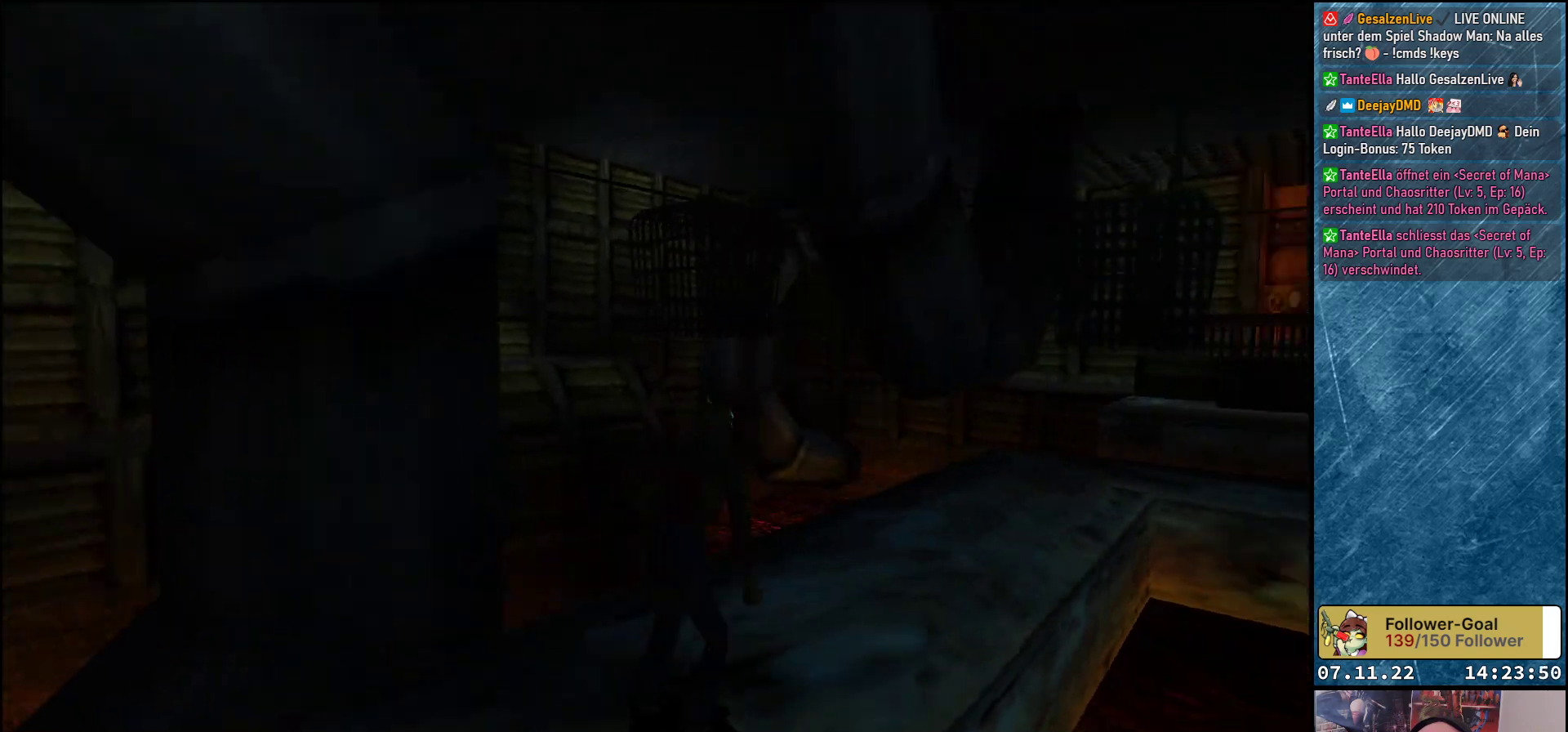
{"buttons": ["DPAD_UP"], "left_stick": "center", "events": [[83, "DPAD_UP", "down"], [183, "DPAD_RIGHT", "up"]]}
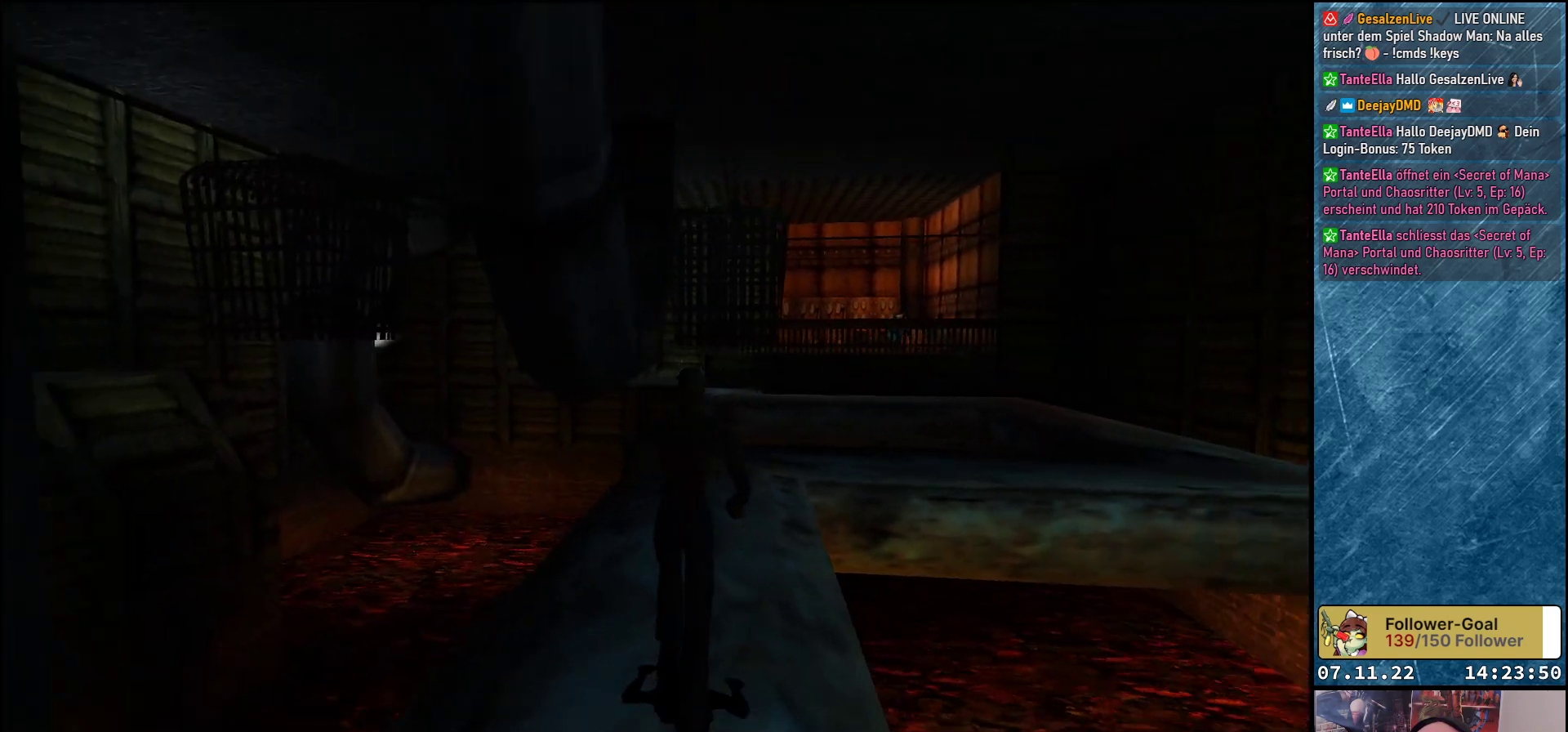
{"buttons": ["DPAD_UP"], "left_stick": "center", "events": []}
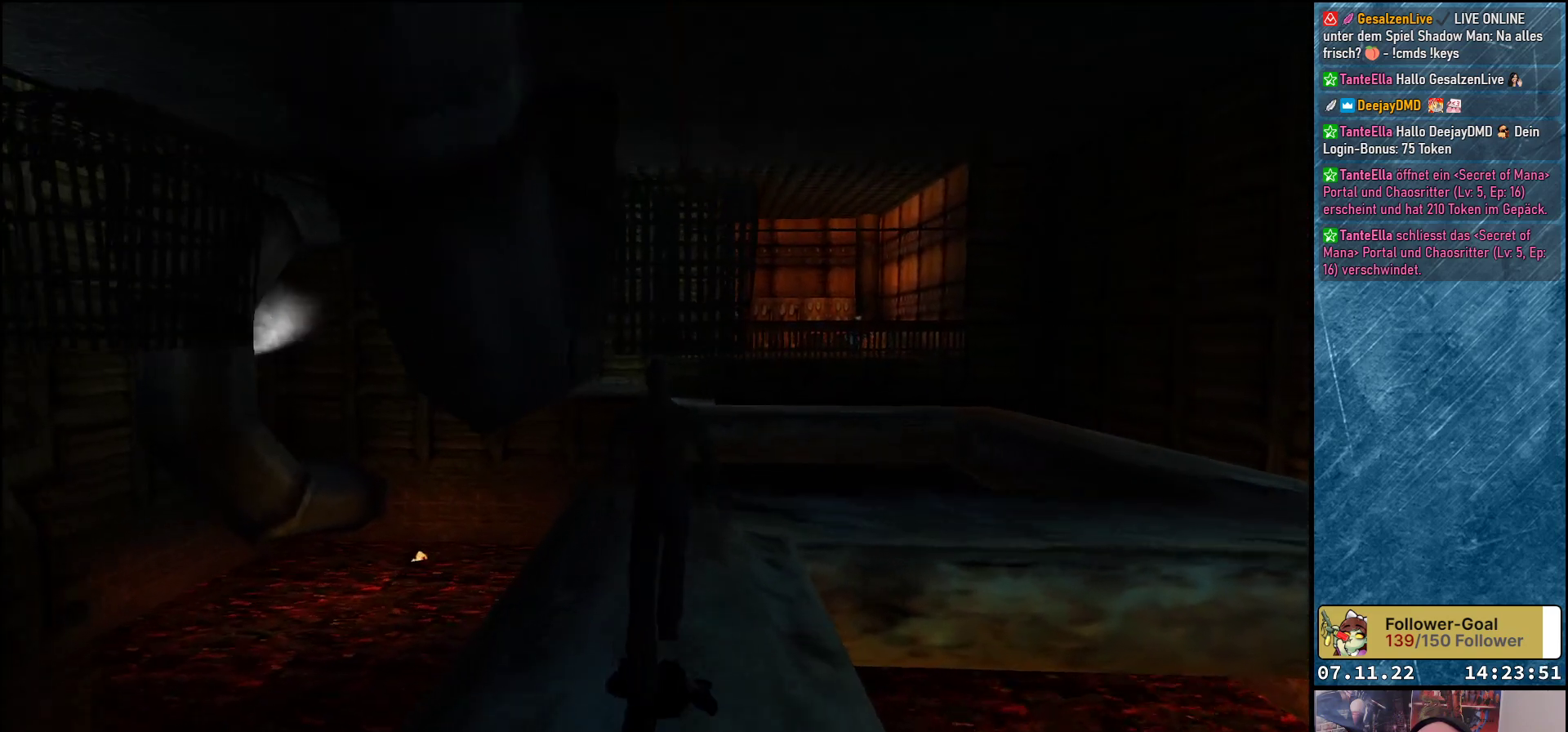
{"buttons": ["DPAD_UP", "DPAD_RIGHT"], "left_stick": "center", "events": [[33, "DPAD_RIGHT", "down"], [333, "DPAD_RIGHT", "up"], [500, "DPAD_RIGHT", "down"]]}
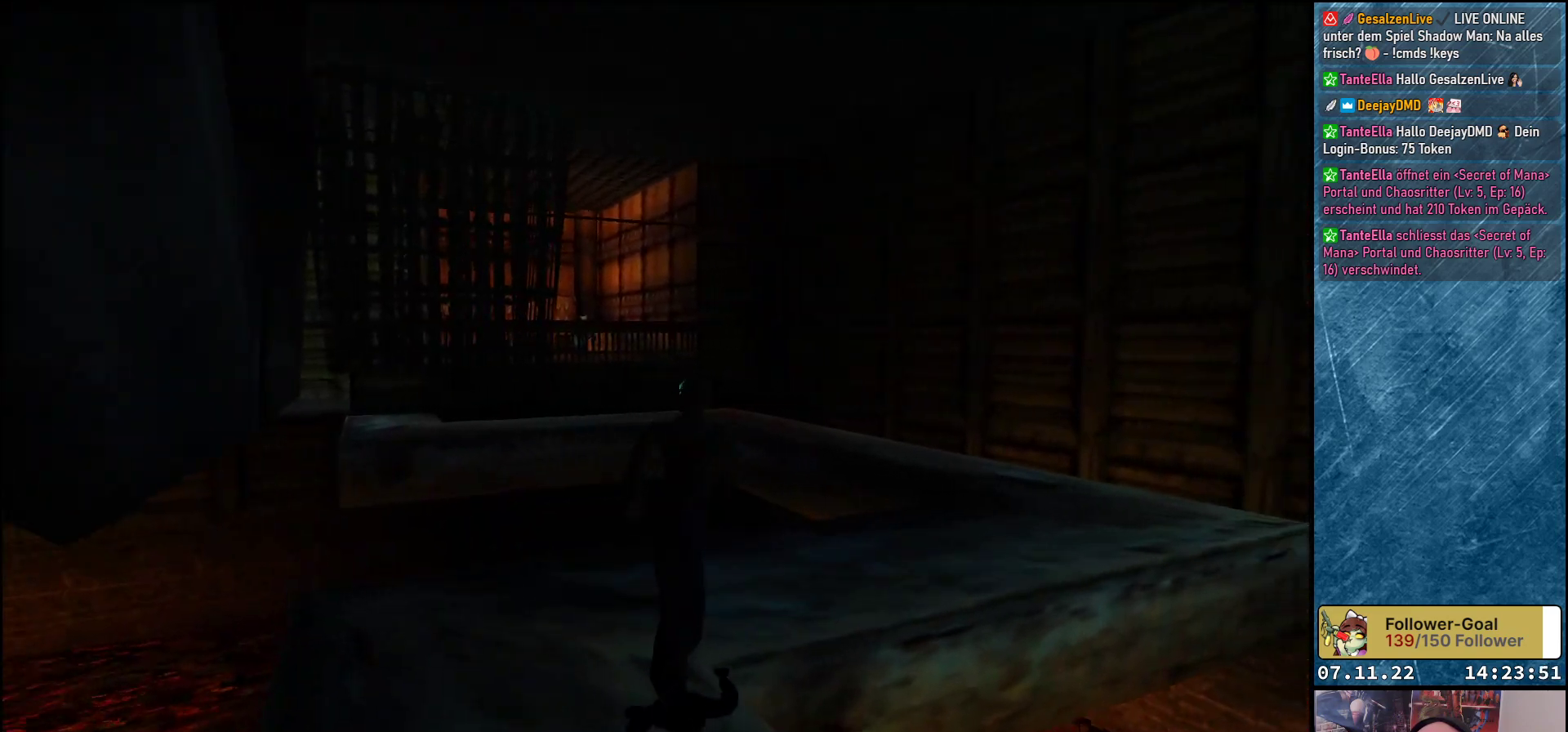
{"buttons": ["DPAD_UP"], "left_stick": "center", "events": [[433, "DPAD_RIGHT", "up"]]}
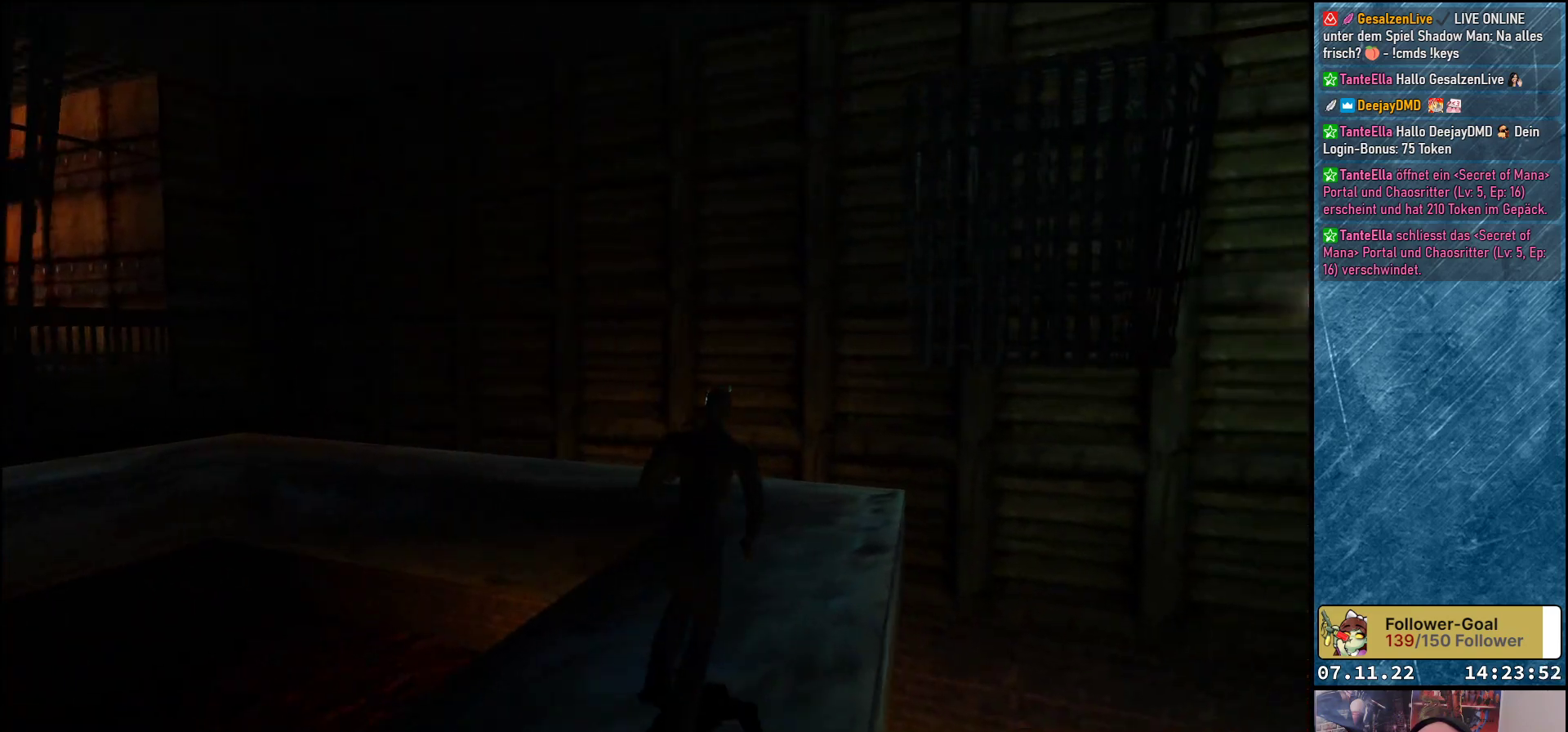
{"buttons": ["DPAD_UP", "DPAD_LEFT"], "left_stick": "center", "events": [[400, "DPAD_LEFT", "down"]]}
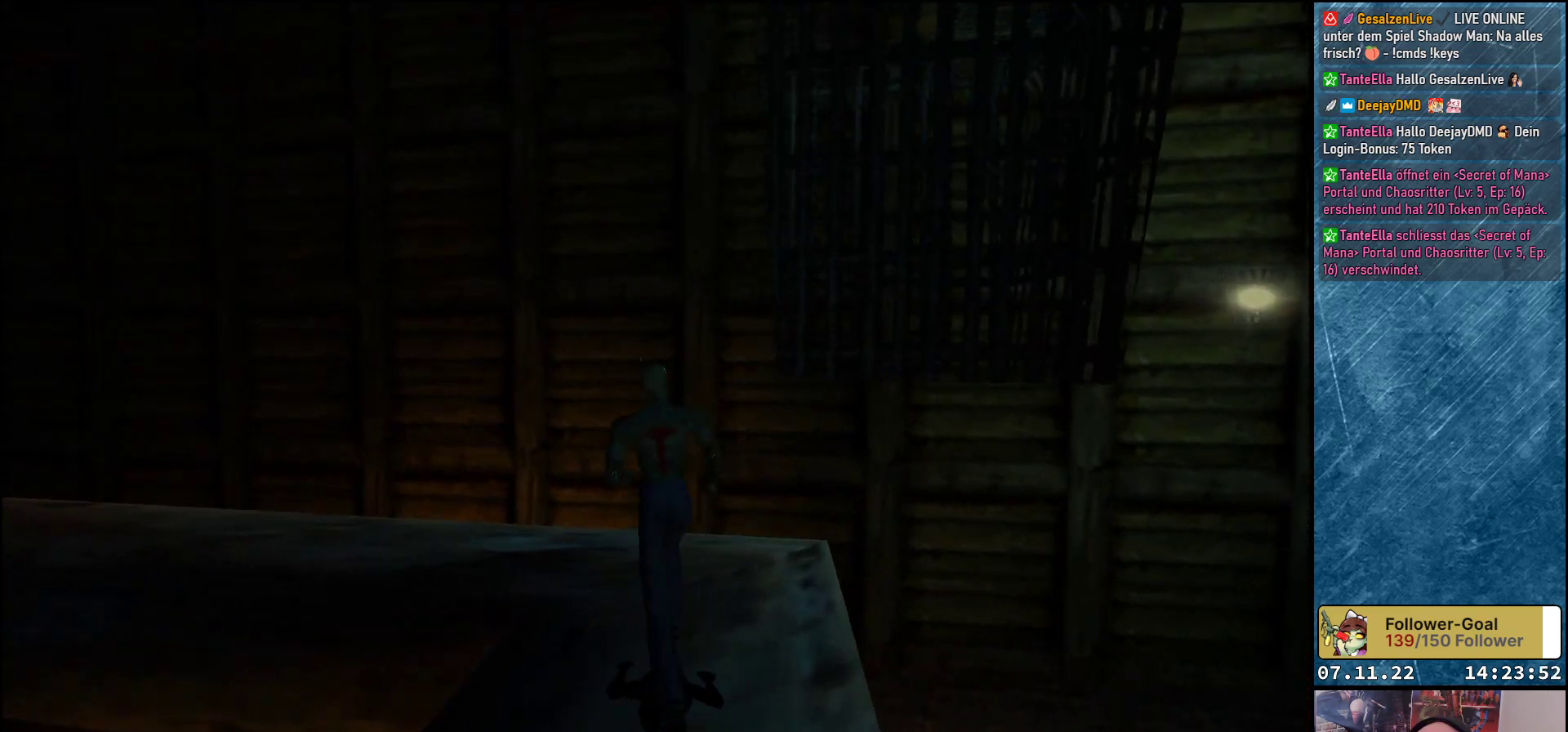
{"buttons": ["DPAD_UP", "DPAD_LEFT"], "left_stick": "center", "events": []}
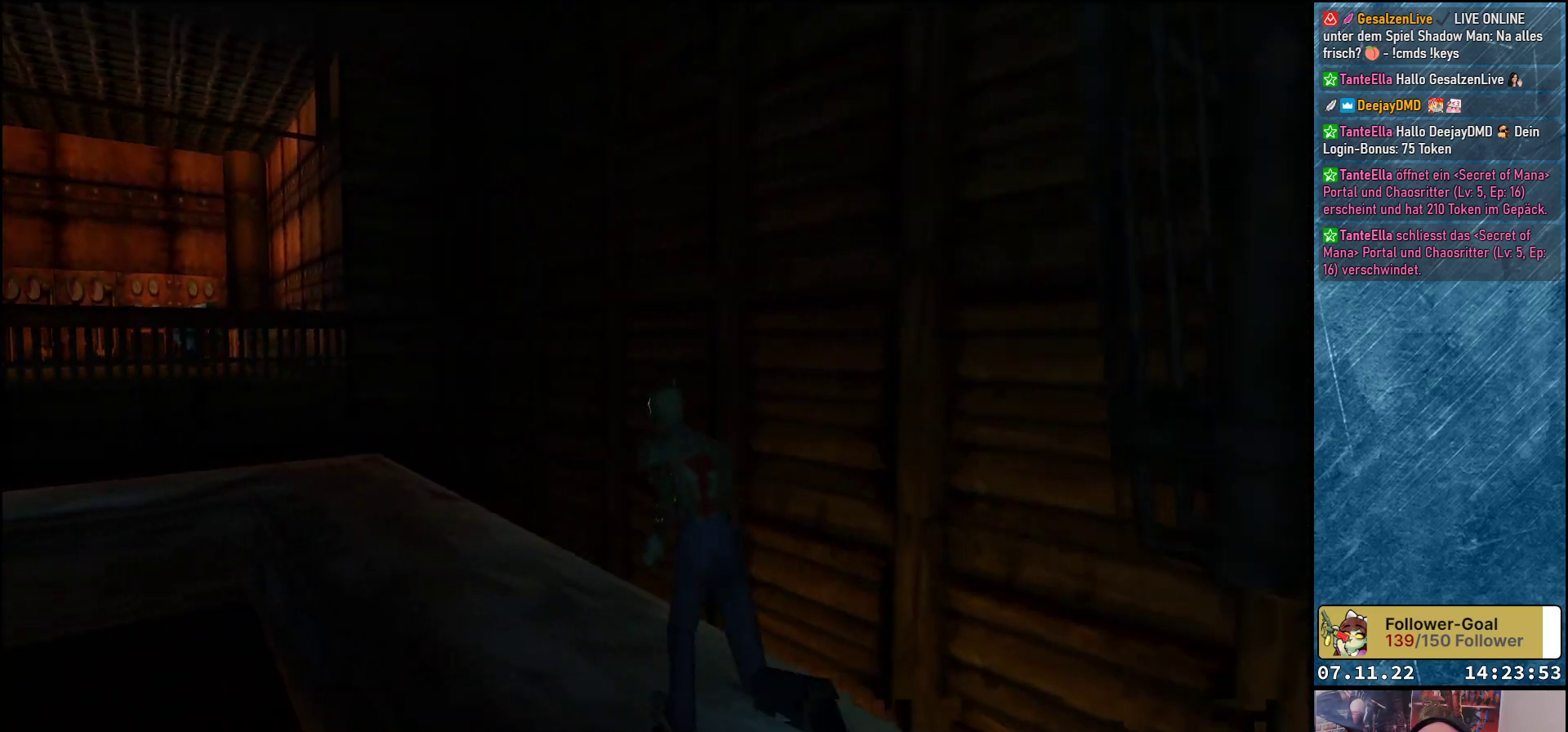
{"buttons": ["DPAD_UP"], "left_stick": "center", "events": [[117, "DPAD_LEFT", "up"]]}
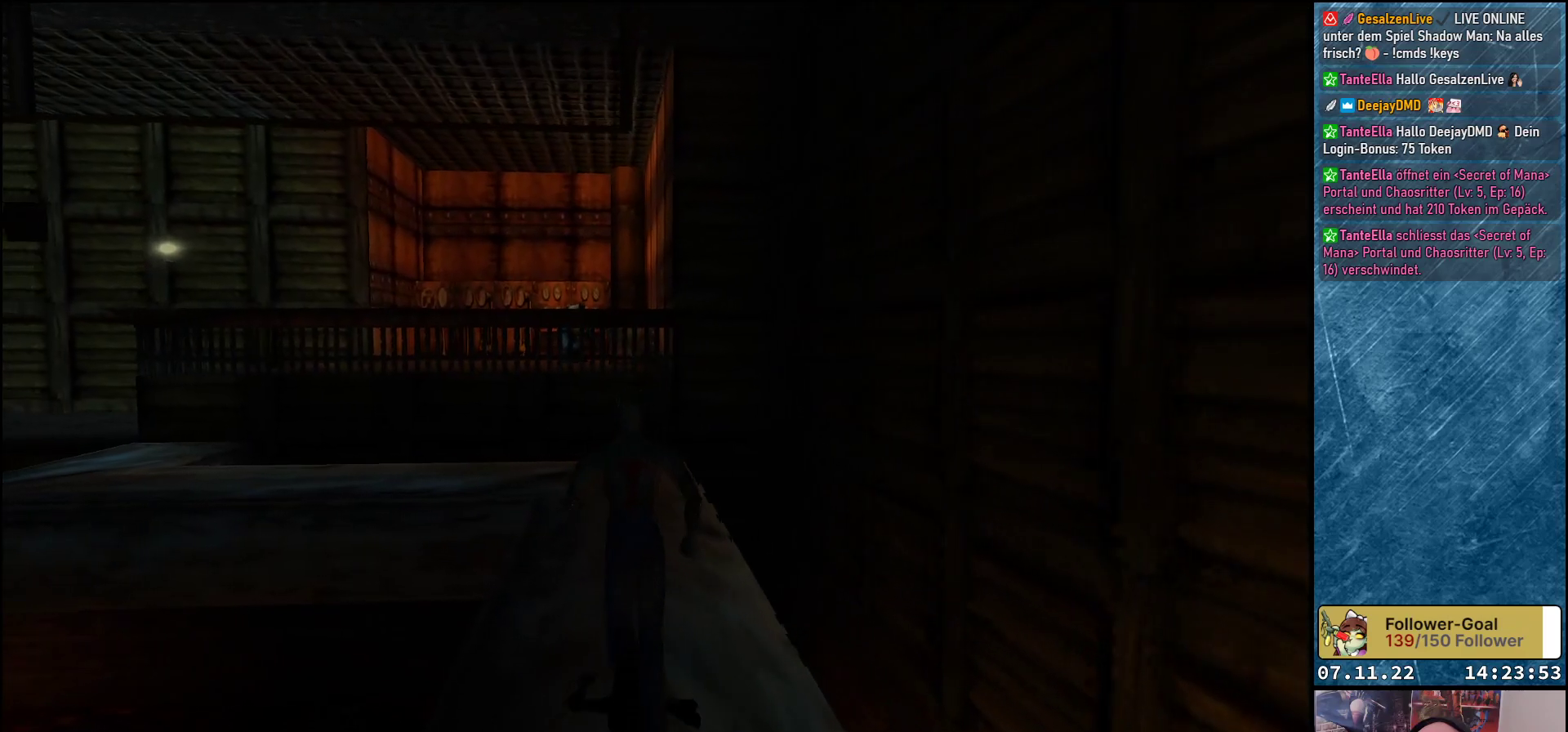
{"buttons": ["A", "DPAD_UP"], "left_stick": "center", "events": [[167, "A", "down"]]}
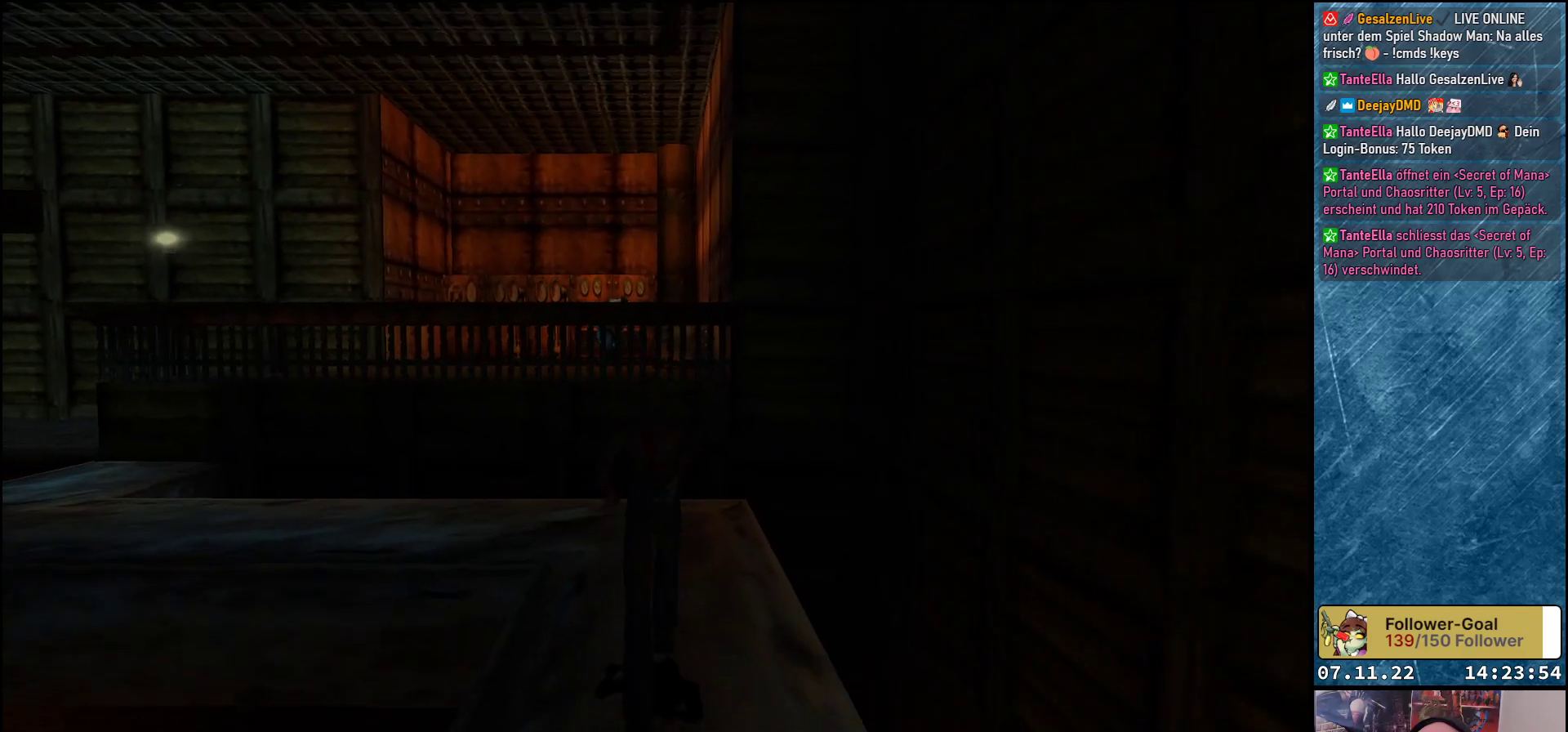
{"buttons": ["A", "DPAD_UP", "DPAD_LEFT"], "left_stick": "center", "events": [[117, "DPAD_LEFT", "down"]]}
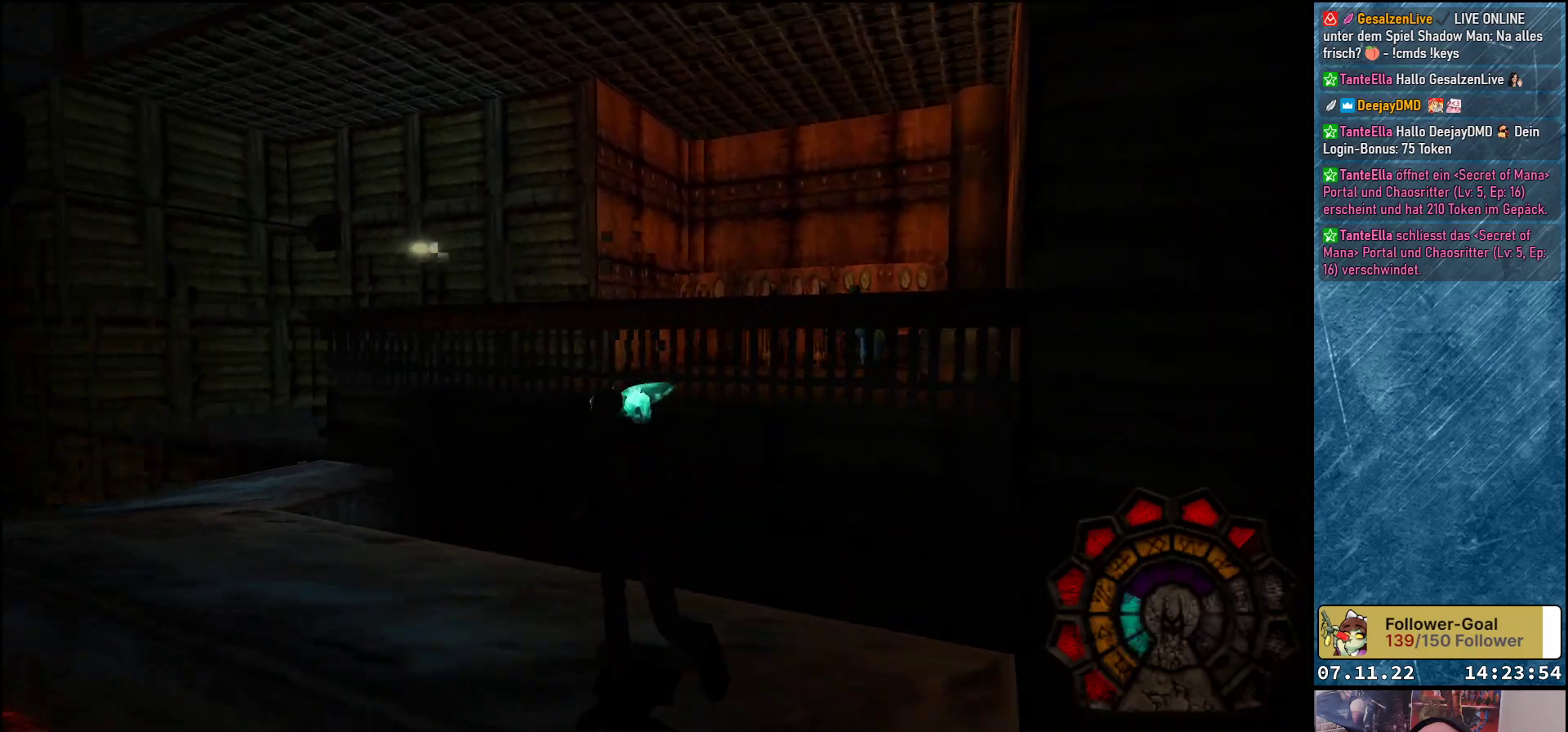
{"buttons": ["A", "DPAD_UP"], "left_stick": "center", "events": [[333, "DPAD_LEFT", "up"]]}
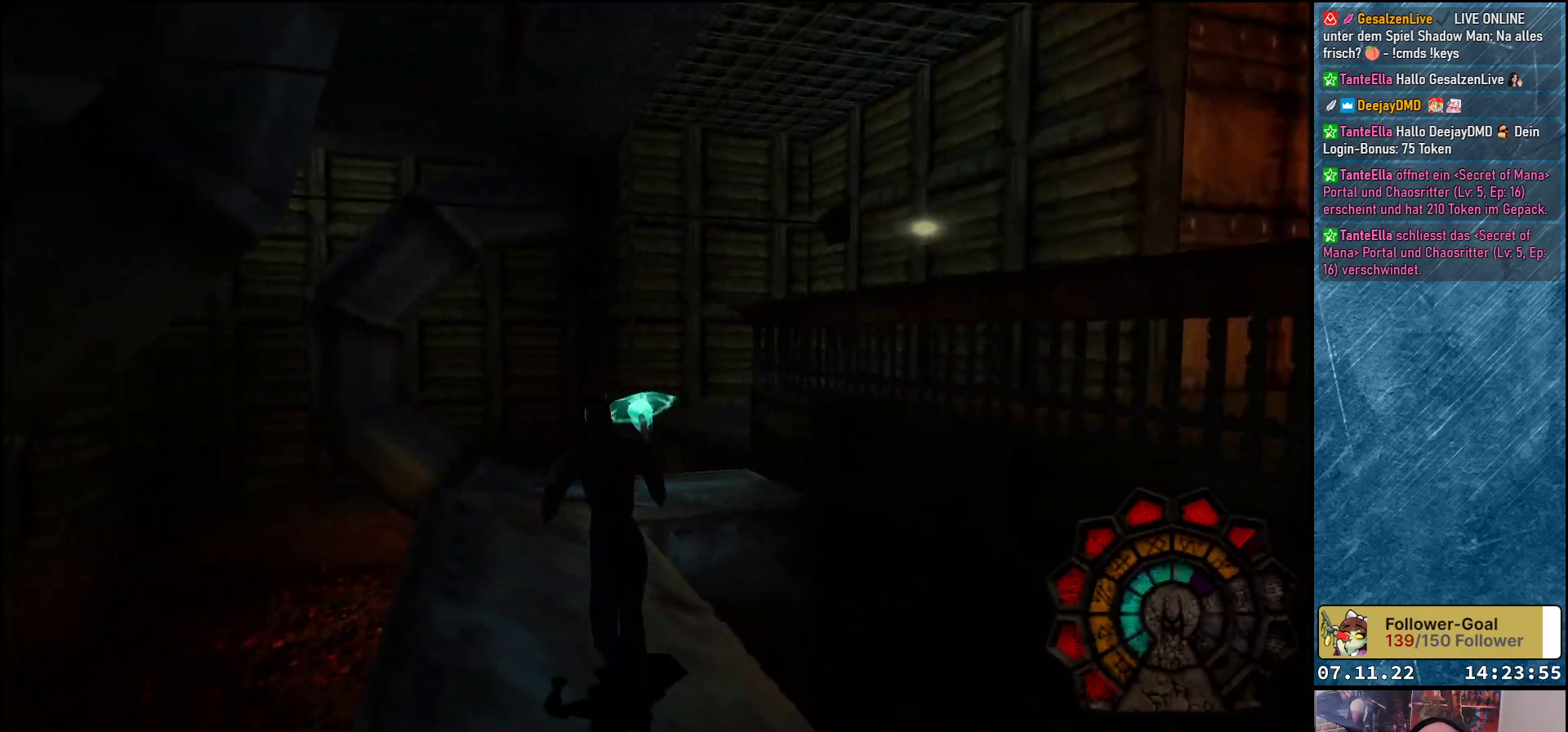
{"buttons": ["A", "DPAD_UP", "DPAD_RIGHT"], "left_stick": "center", "events": [[350, "DPAD_RIGHT", "down"]]}
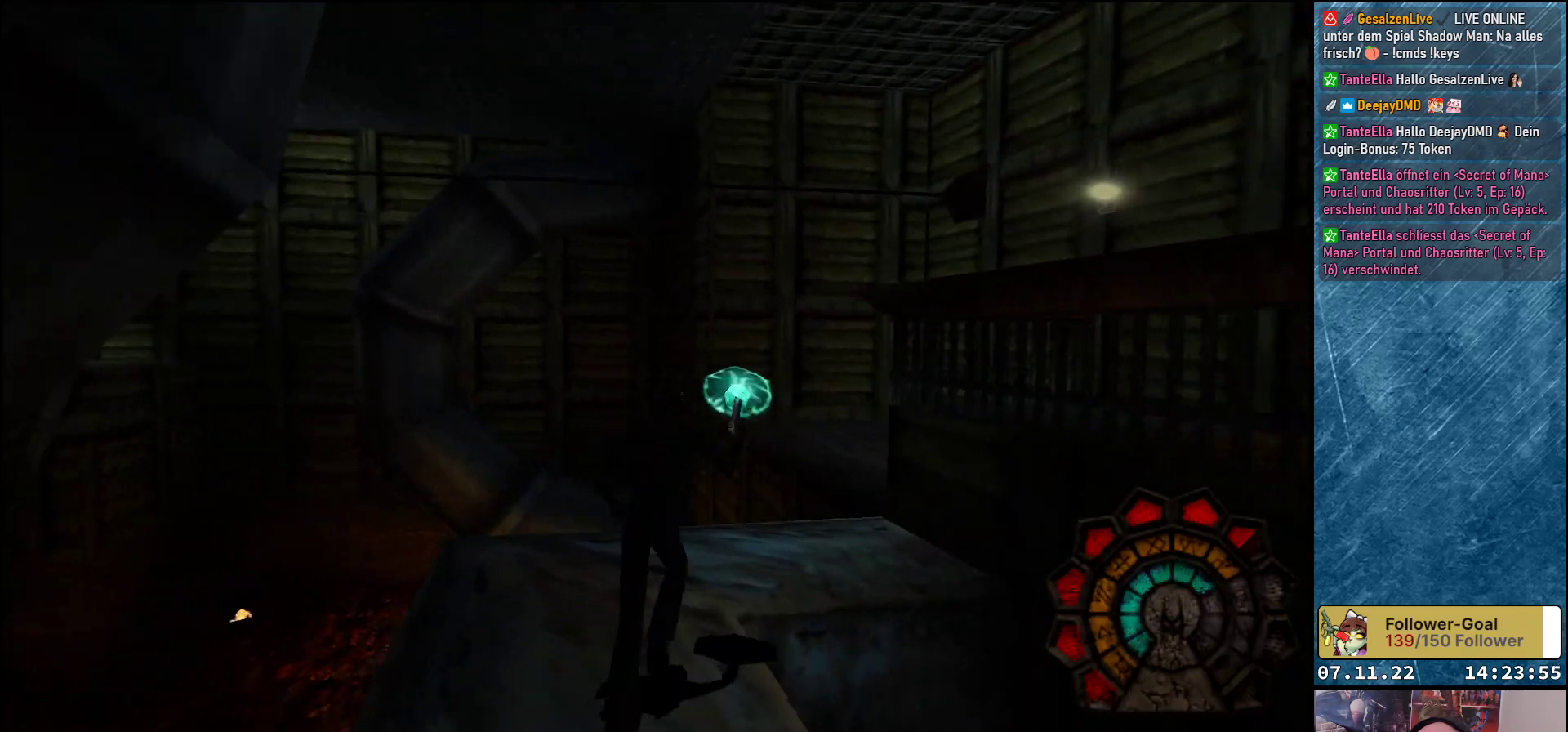
{"buttons": ["A", "DPAD_UP"], "left_stick": "center", "events": [[133, "DPAD_RIGHT", "up"]]}
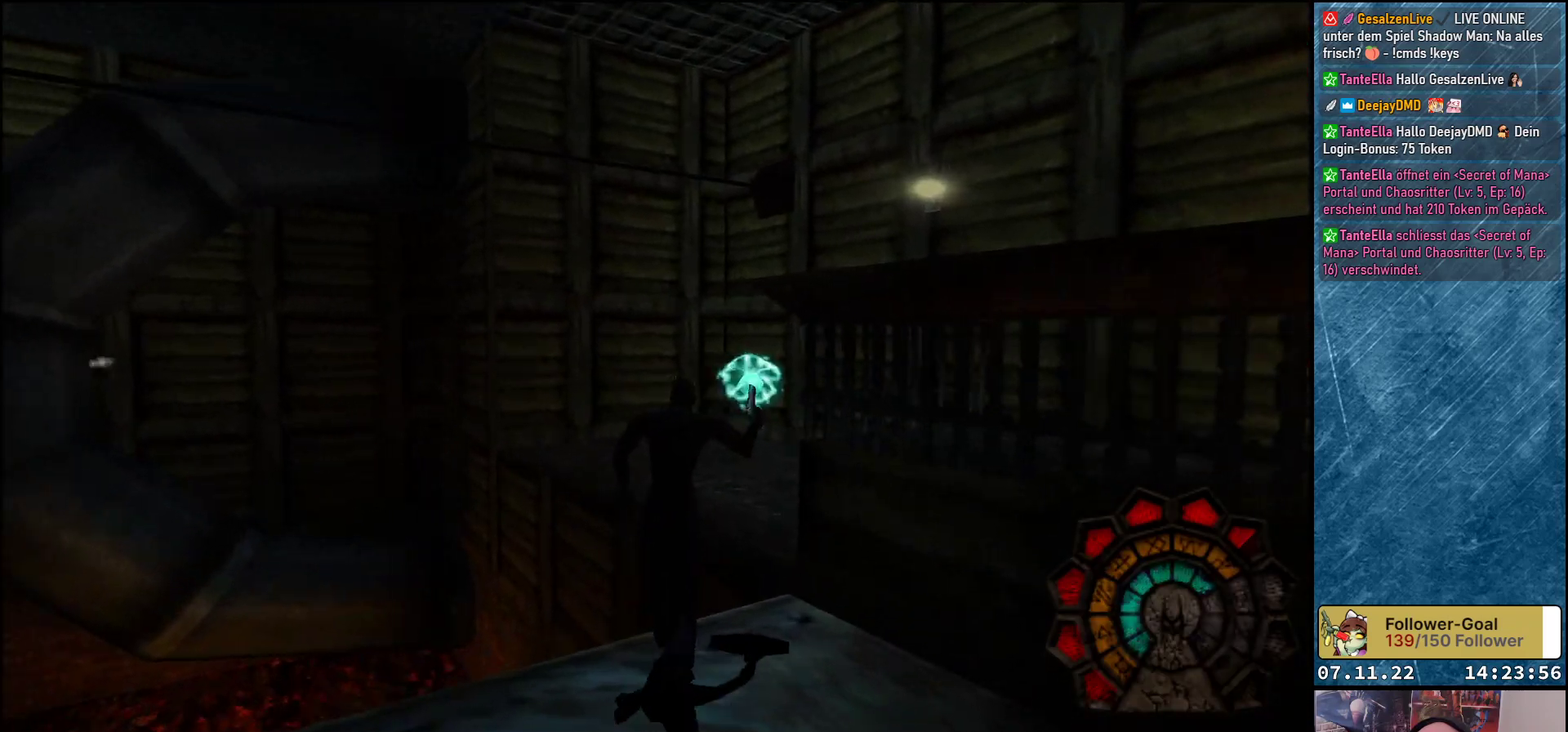
{"buttons": ["A", "DPAD_UP", "DPAD_RIGHT"], "left_stick": "center", "events": [[50, "Y", "down"], [350, "Y", "up"], [367, "DPAD_RIGHT", "down"]]}